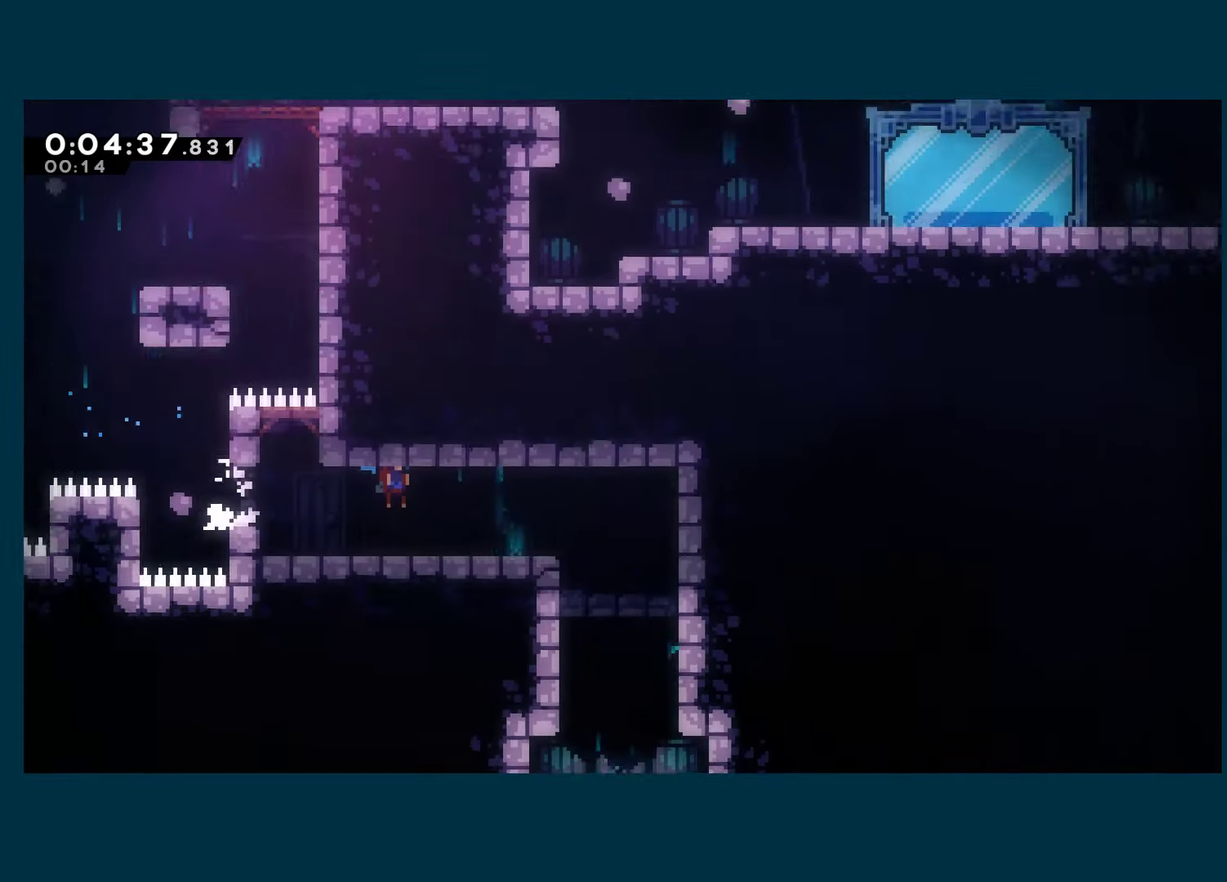
Gameplay with a controller (Xbox layout); each line is a JSON object with the inputs held at the frame after it. "events" lists button and stick changes between this image and that frame as [ms after this image, input, new state], when the widget could be followed in between.
{"buttons": ["DPAD_RIGHT"], "left_stick": "center", "right_stick": "center"}
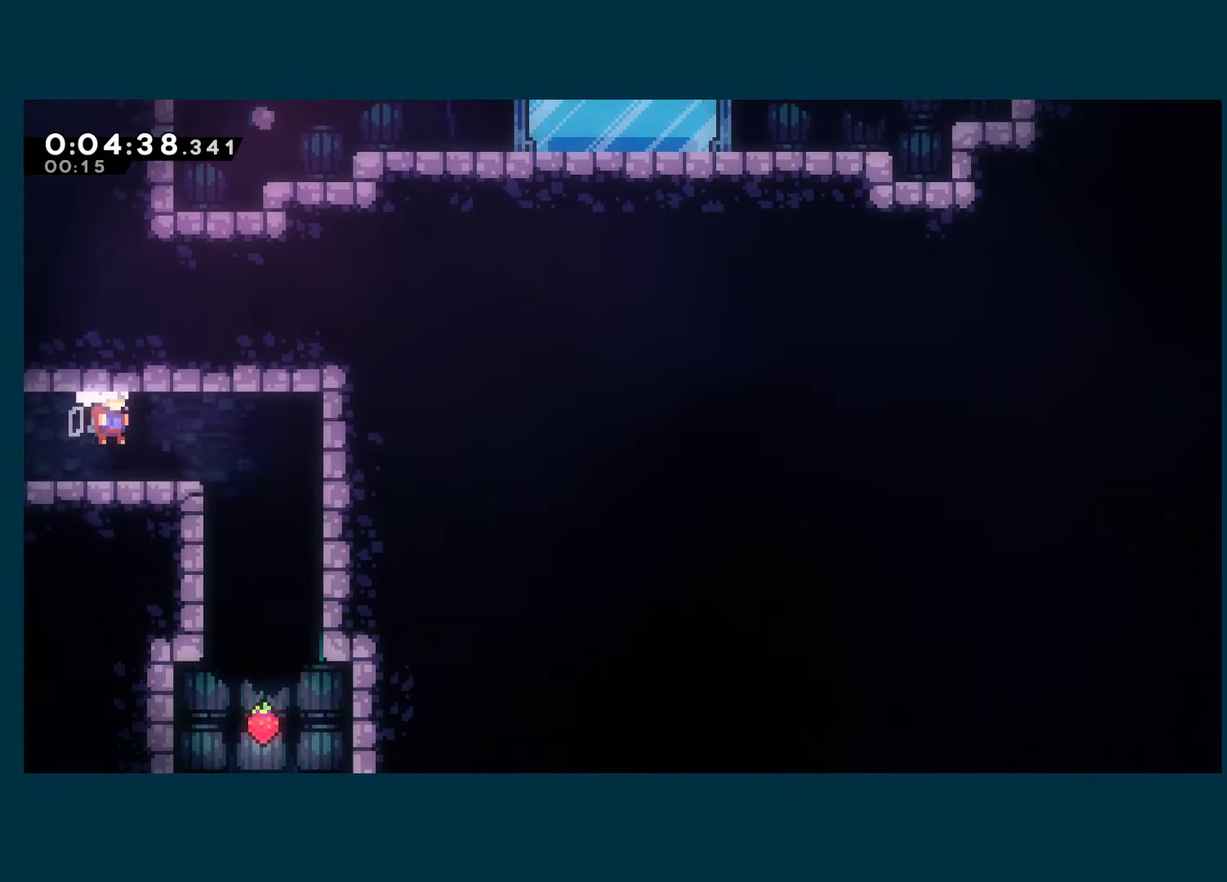
{"buttons": ["DPAD_DOWN"], "left_stick": "center", "right_stick": "center", "events": [[16, "DPAD_DOWN", "down"], [100, "DPAD_RIGHT", "up"], [150, "DPAD_LEFT", "down"], [500, "DPAD_LEFT", "up"]]}
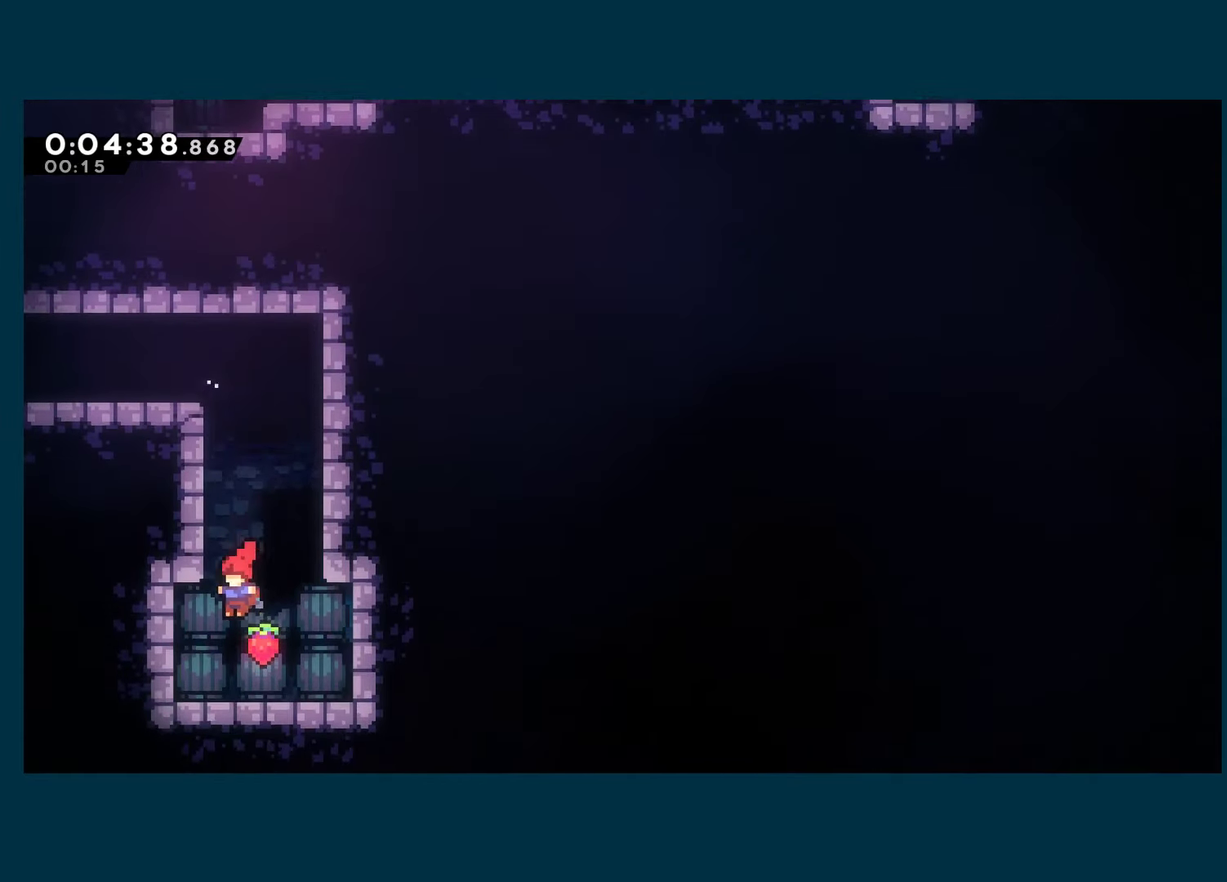
{"buttons": ["A"], "left_stick": "center", "right_stick": "center", "events": [[16, "DPAD_DOWN", "up"], [500, "A", "down"]]}
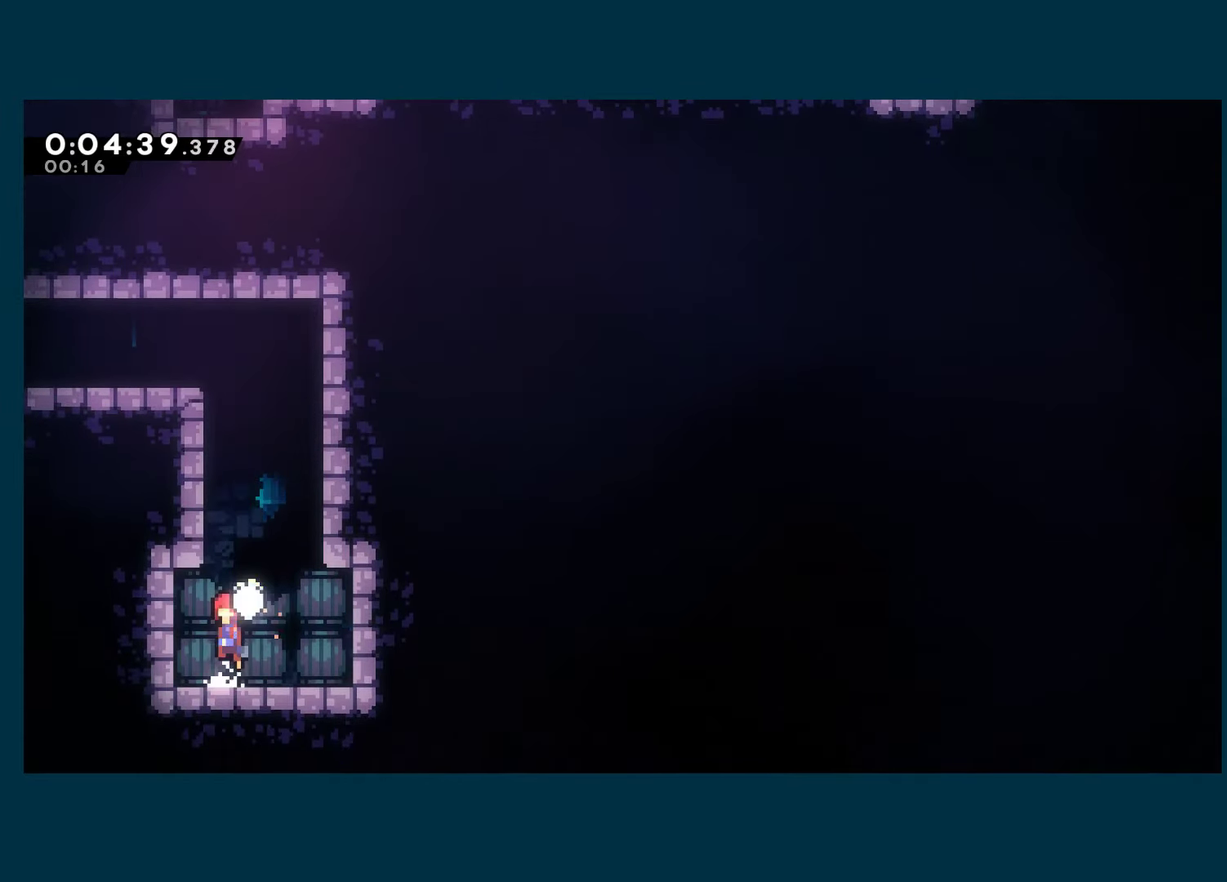
{"buttons": ["A", "R1", "DPAD_LEFT"], "left_stick": "center", "right_stick": "center", "events": [[33, "DPAD_UP", "down"], [150, "X", "down"], [183, "A", "up"], [266, "R1", "down"], [283, "X", "up"], [316, "DPAD_LEFT", "down"], [350, "DPAD_UP", "up"], [416, "A", "down"]]}
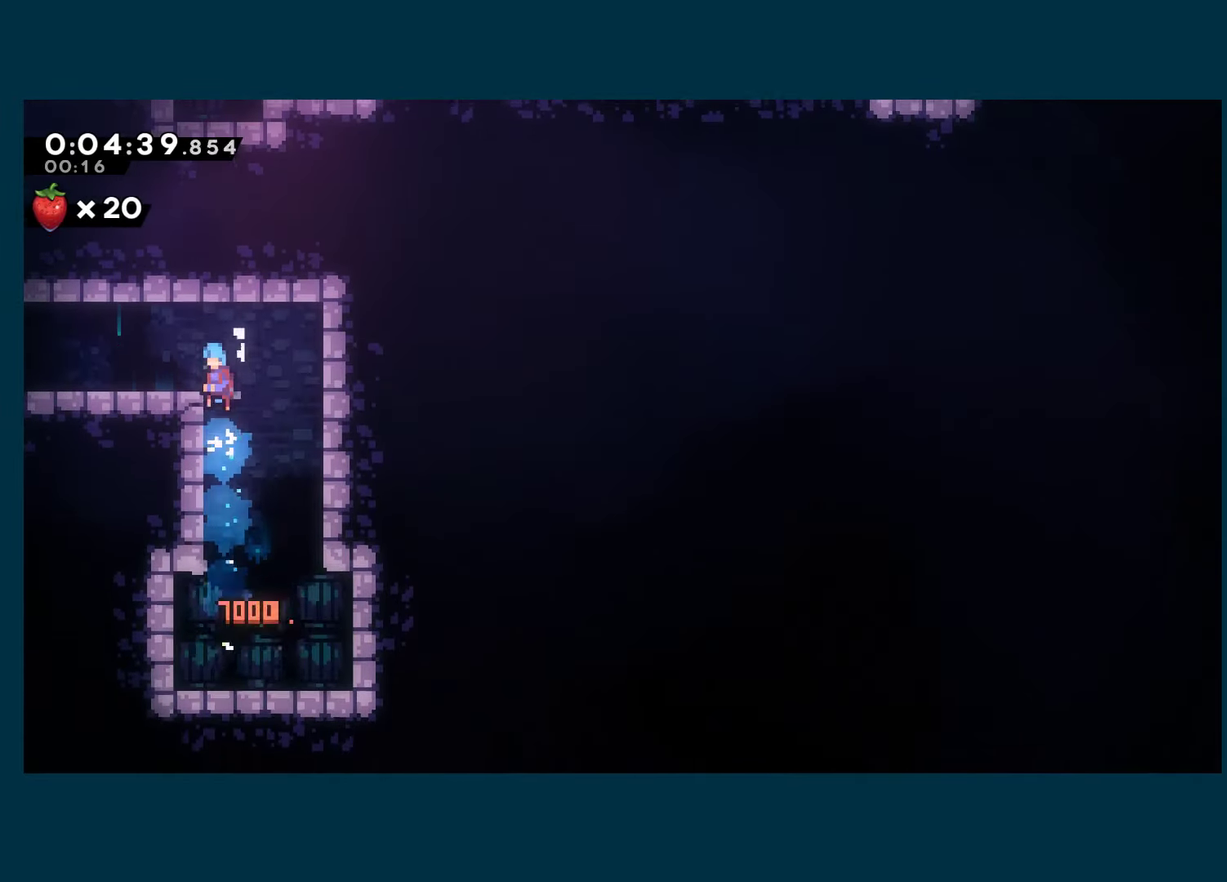
{"buttons": ["DPAD_LEFT"], "left_stick": "center", "right_stick": "center", "events": [[50, "A", "up"], [66, "R1", "up"], [200, "X", "down"], [333, "X", "up"]]}
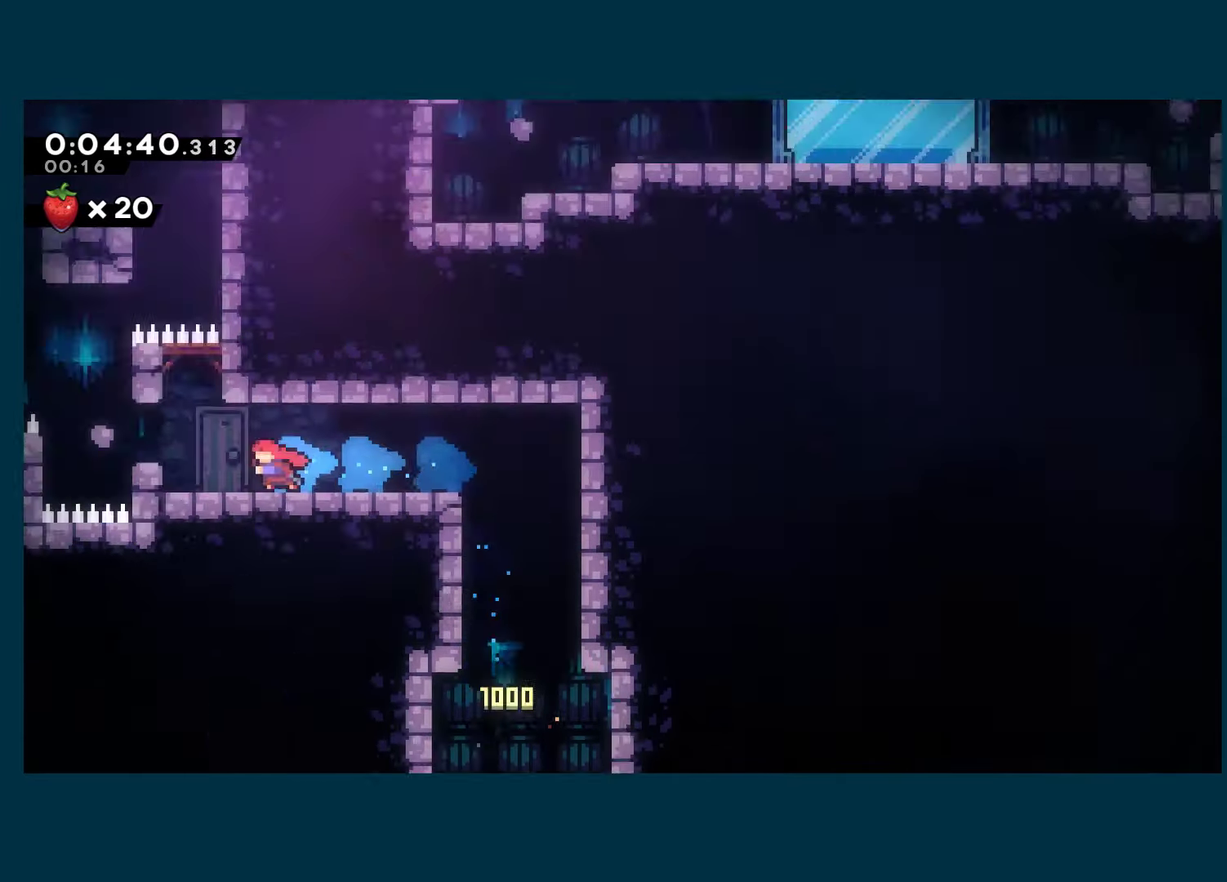
{"buttons": ["DPAD_LEFT"], "left_stick": "center", "right_stick": "center", "events": []}
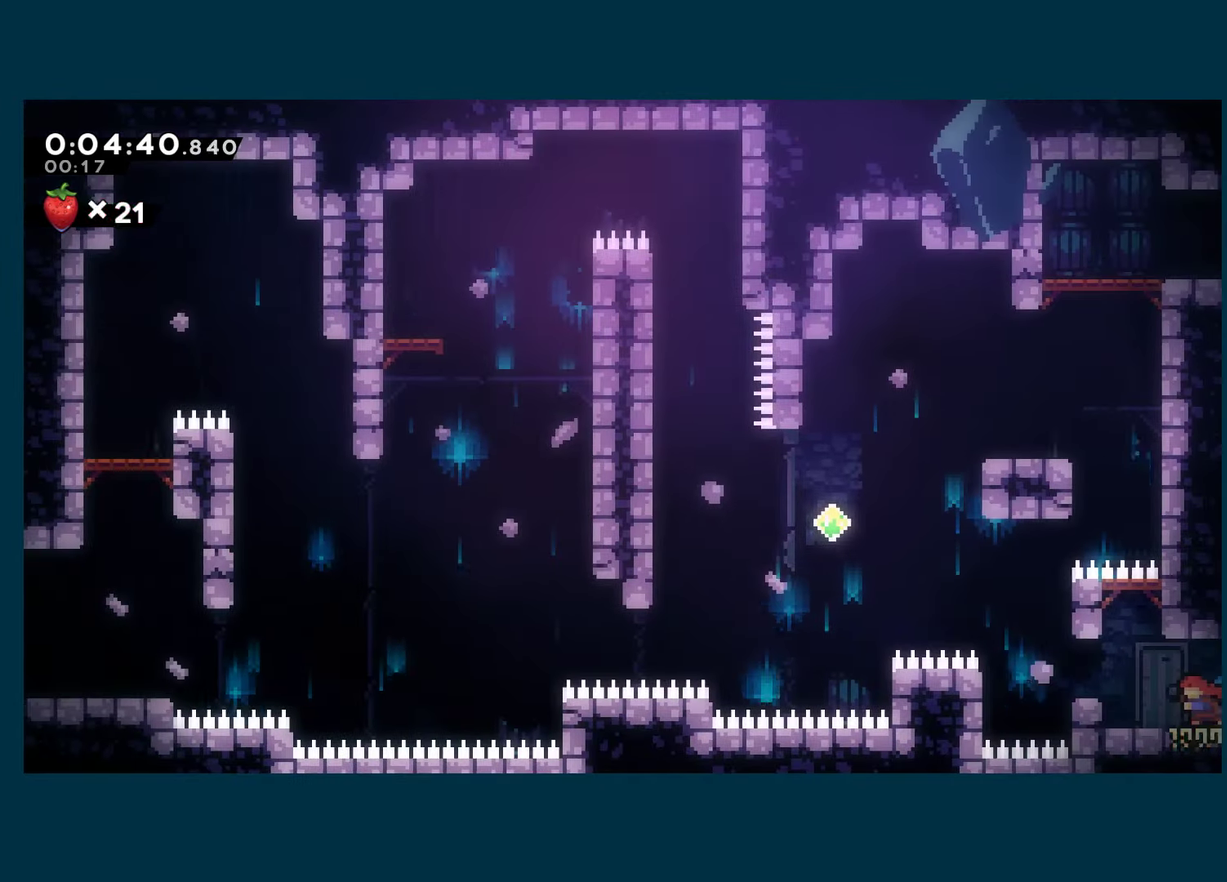
{"buttons": ["A", "R1", "DPAD_RIGHT"], "left_stick": "center", "right_stick": "center", "events": [[150, "DPAD_UP", "down"], [200, "DPAD_LEFT", "up"], [233, "X", "down"], [366, "X", "up"], [383, "R1", "down"], [400, "DPAD_RIGHT", "down"], [450, "A", "down"], [450, "DPAD_UP", "up"]]}
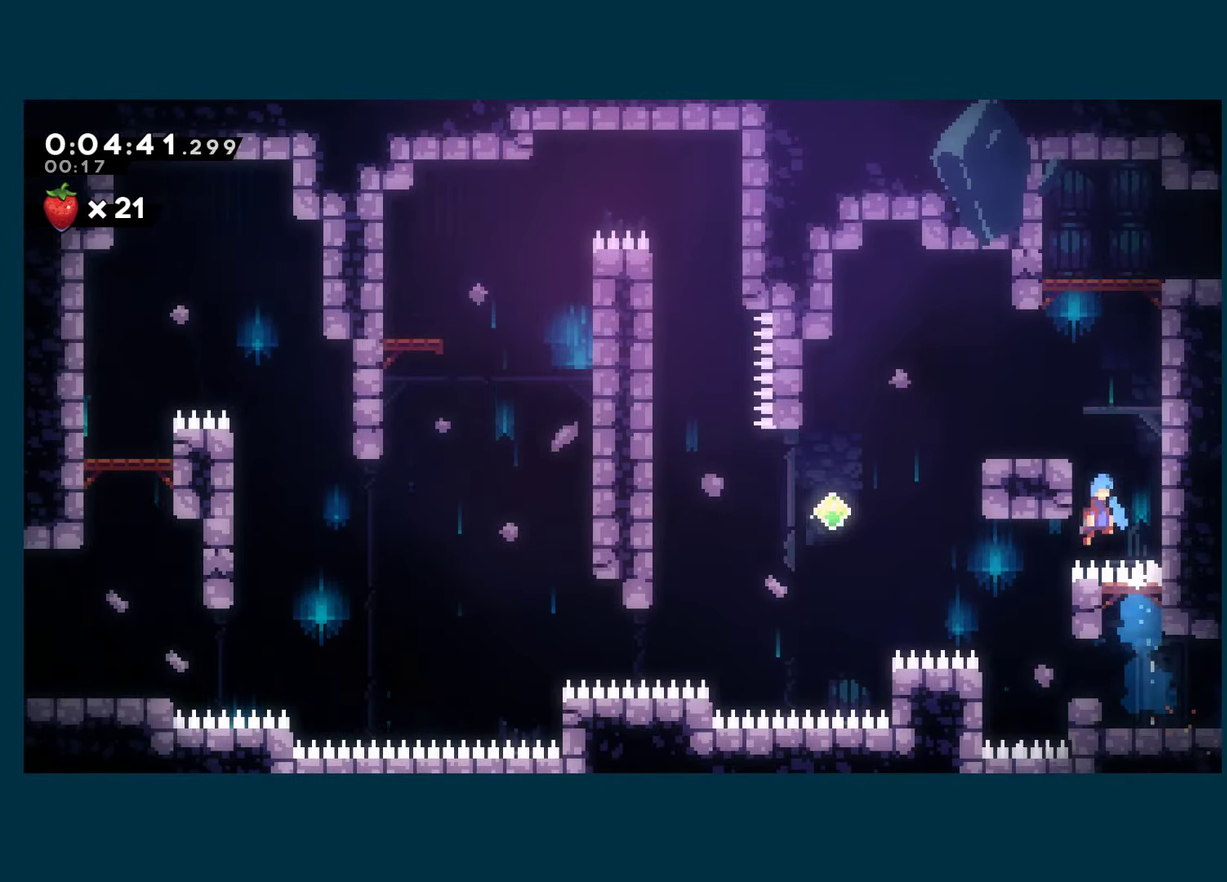
{"buttons": ["A", "R1", "DPAD_RIGHT"], "left_stick": "center", "right_stick": "center", "events": [[266, "A", "up"], [316, "A", "down"]]}
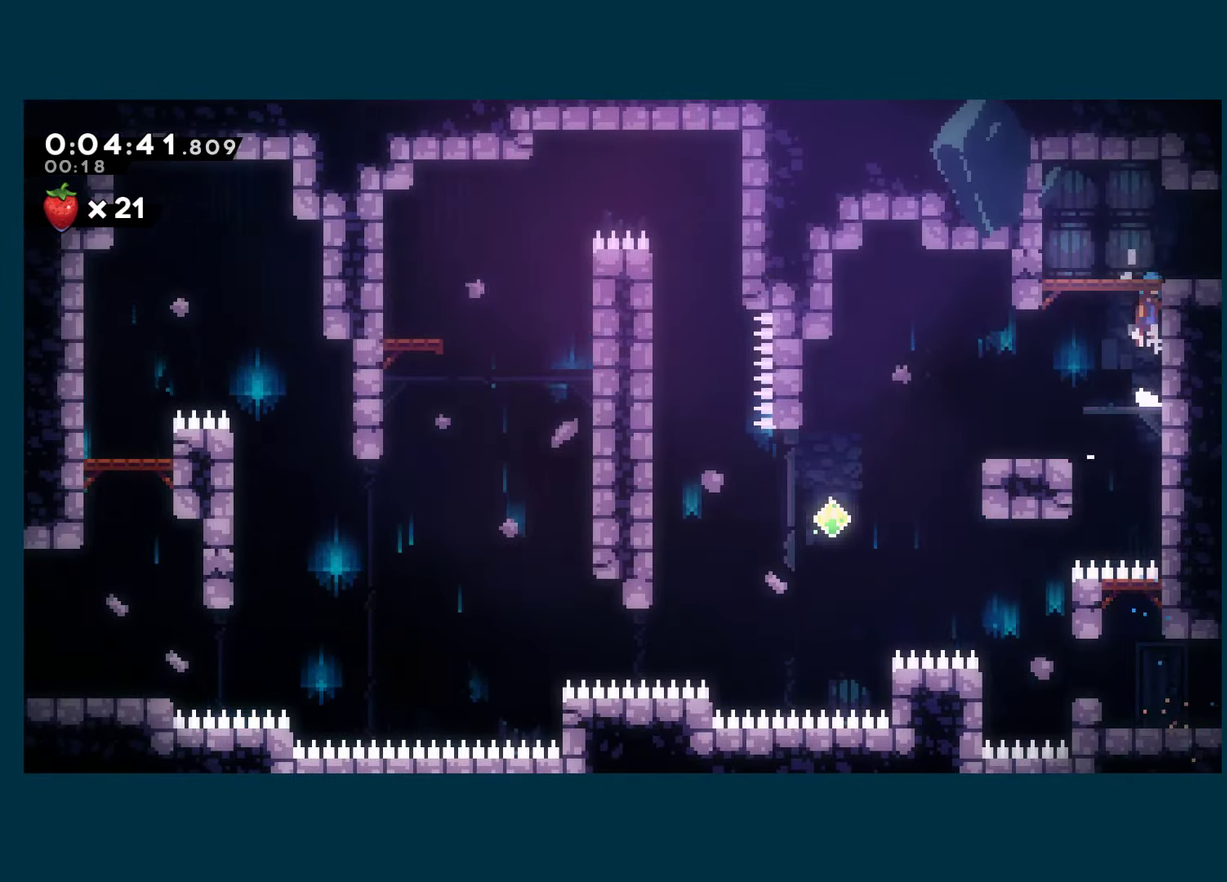
{"buttons": ["X", "DPAD_DOWN", "DPAD_RIGHT"], "left_stick": "center", "right_stick": "center", "events": [[150, "A", "up"], [150, "DPAD_RIGHT", "up"], [166, "R1", "up"], [300, "DPAD_RIGHT", "down"], [350, "A", "down"], [400, "DPAD_DOWN", "down"], [400, "X", "down"], [417, "A", "up"]]}
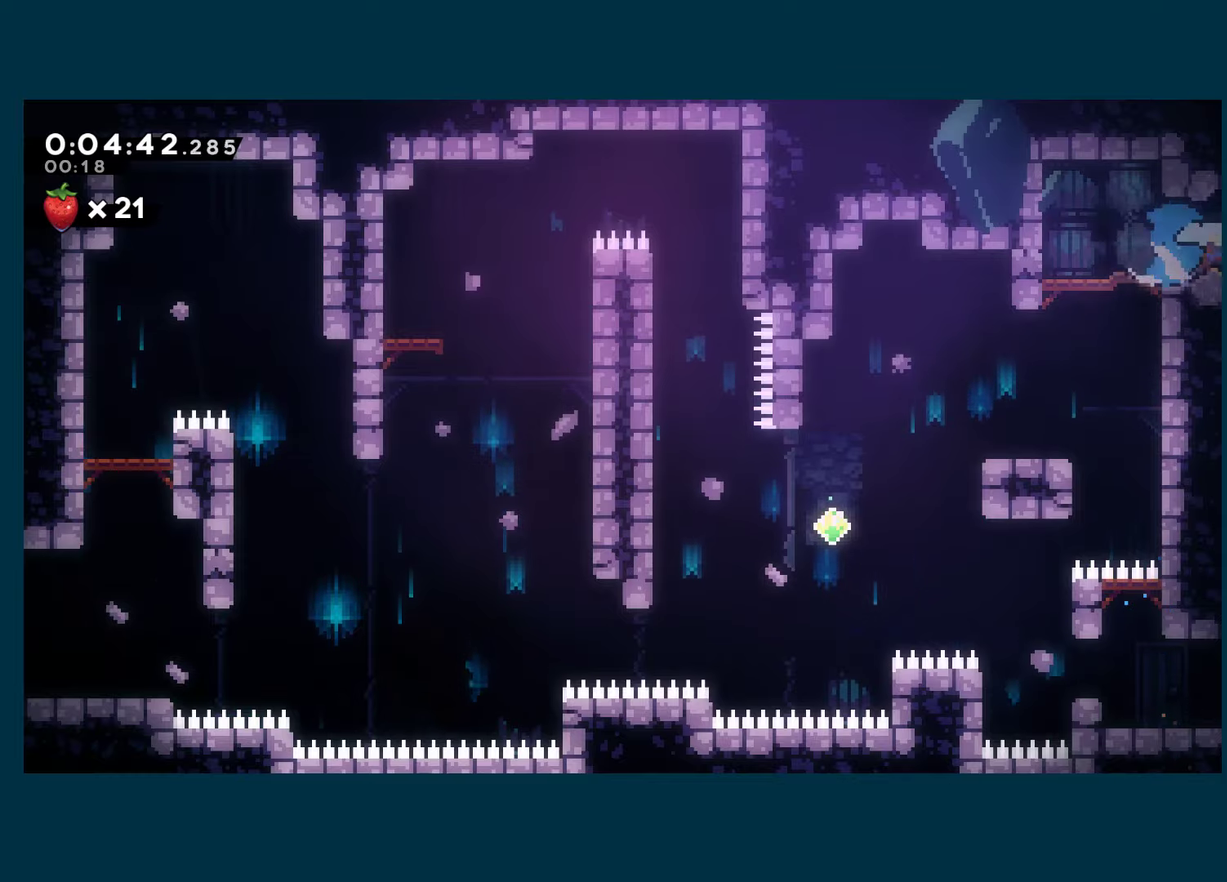
{"buttons": ["X", "DPAD_DOWN", "DPAD_RIGHT"], "left_stick": "center", "right_stick": "center", "events": []}
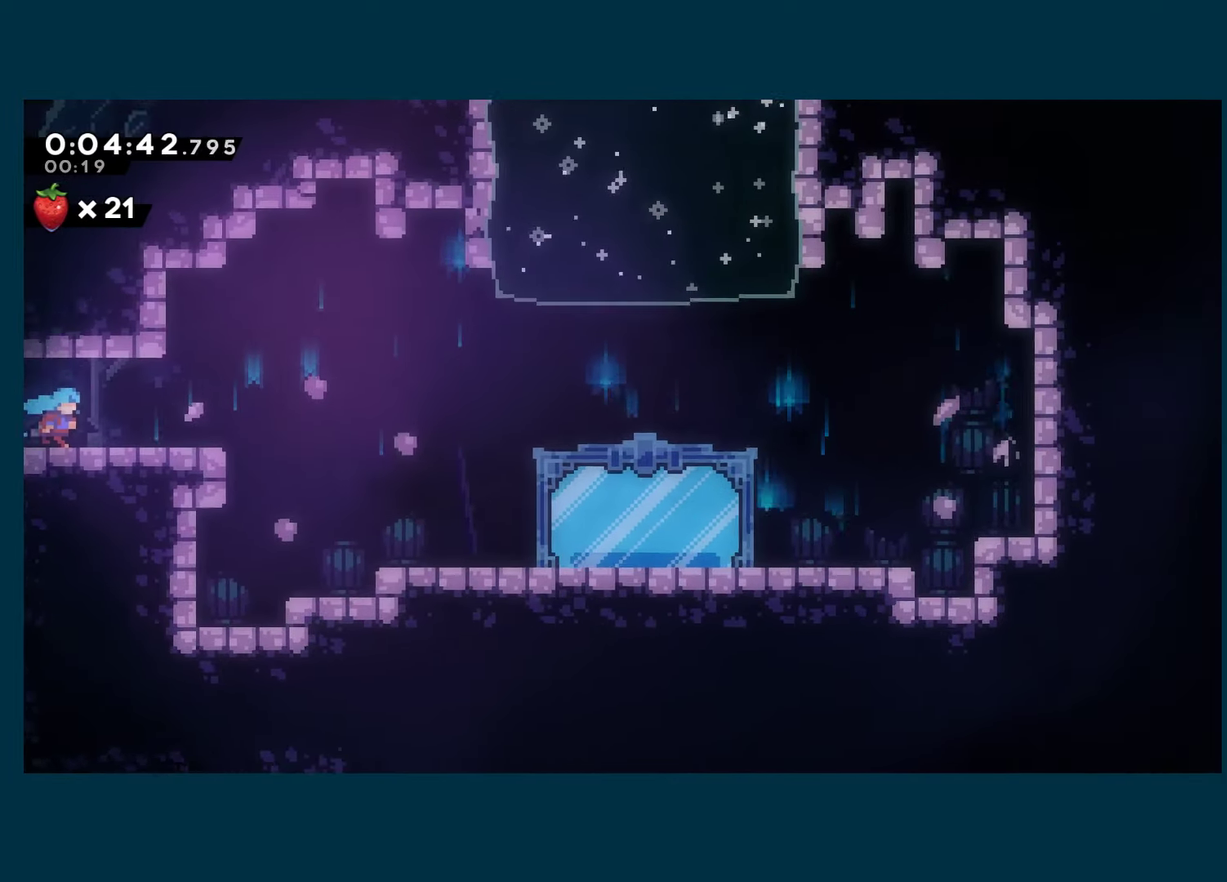
{"buttons": ["A", "X", "DPAD_RIGHT"], "left_stick": "center", "right_stick": "center", "events": [[233, "DPAD_DOWN", "up"], [267, "A", "down"]]}
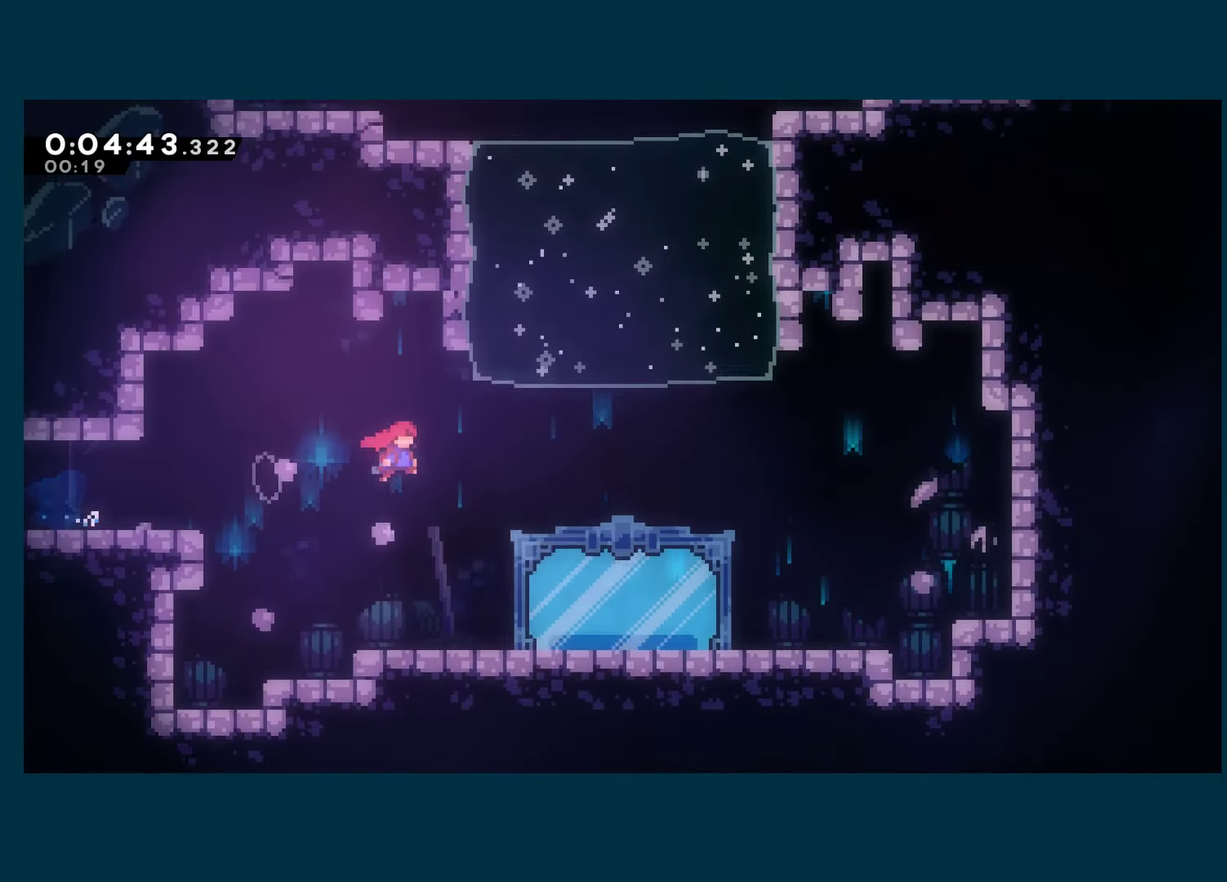
{"buttons": ["DPAD_UP", "DPAD_LEFT"], "left_stick": "center", "right_stick": "center", "events": [[183, "A", "up"], [200, "DPAD_RIGHT", "up"], [200, "DPAD_UP", "down"], [217, "DPAD_LEFT", "down"], [383, "X", "up"]]}
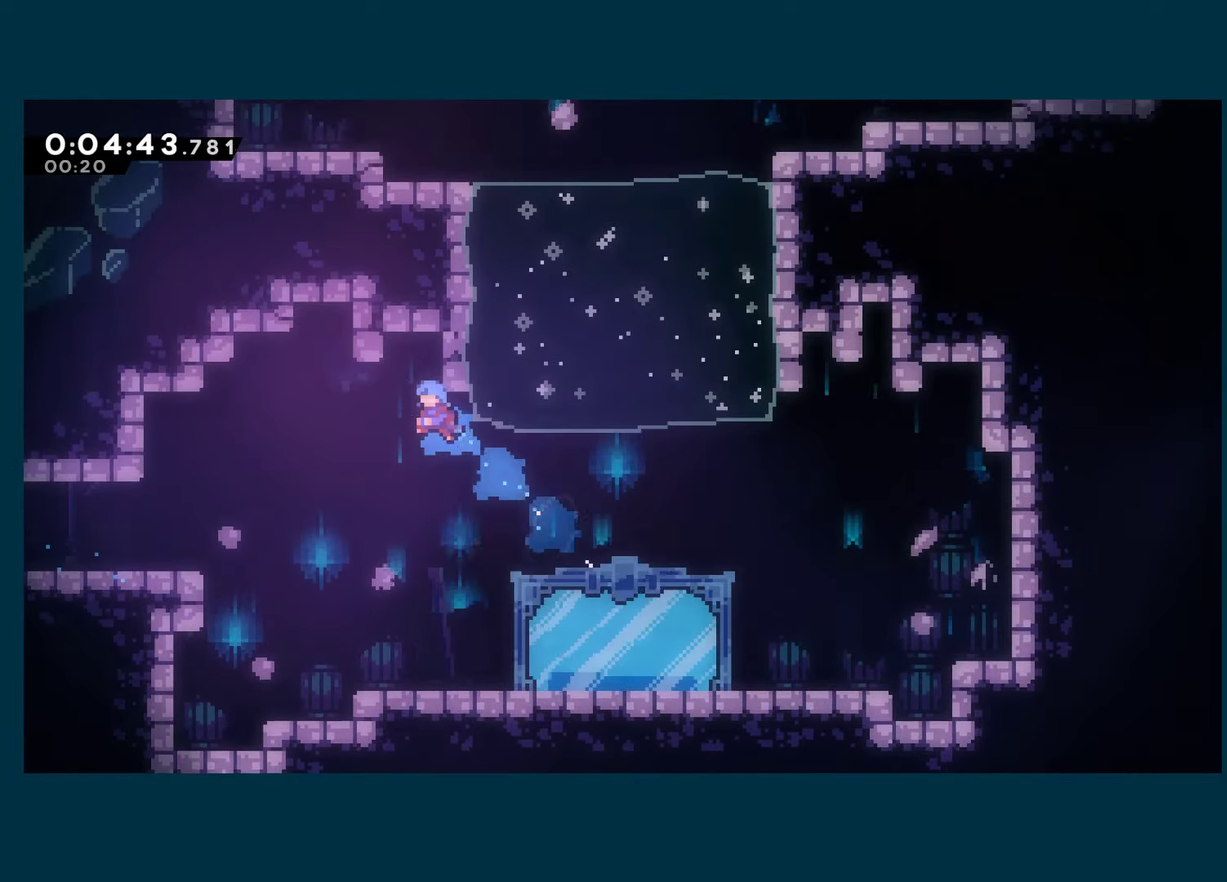
{"buttons": ["X", "DPAD_UP"], "left_stick": "center", "right_stick": "center", "events": [[50, "DPAD_UP", "up"], [67, "DPAD_LEFT", "up"], [100, "START", "down"], [150, "DPAD_DOWN", "down"], [183, "START", "up"], [217, "DPAD_DOWN", "up"], [267, "A", "down"], [350, "DPAD_UP", "down"], [367, "A", "up"], [400, "X", "down"]]}
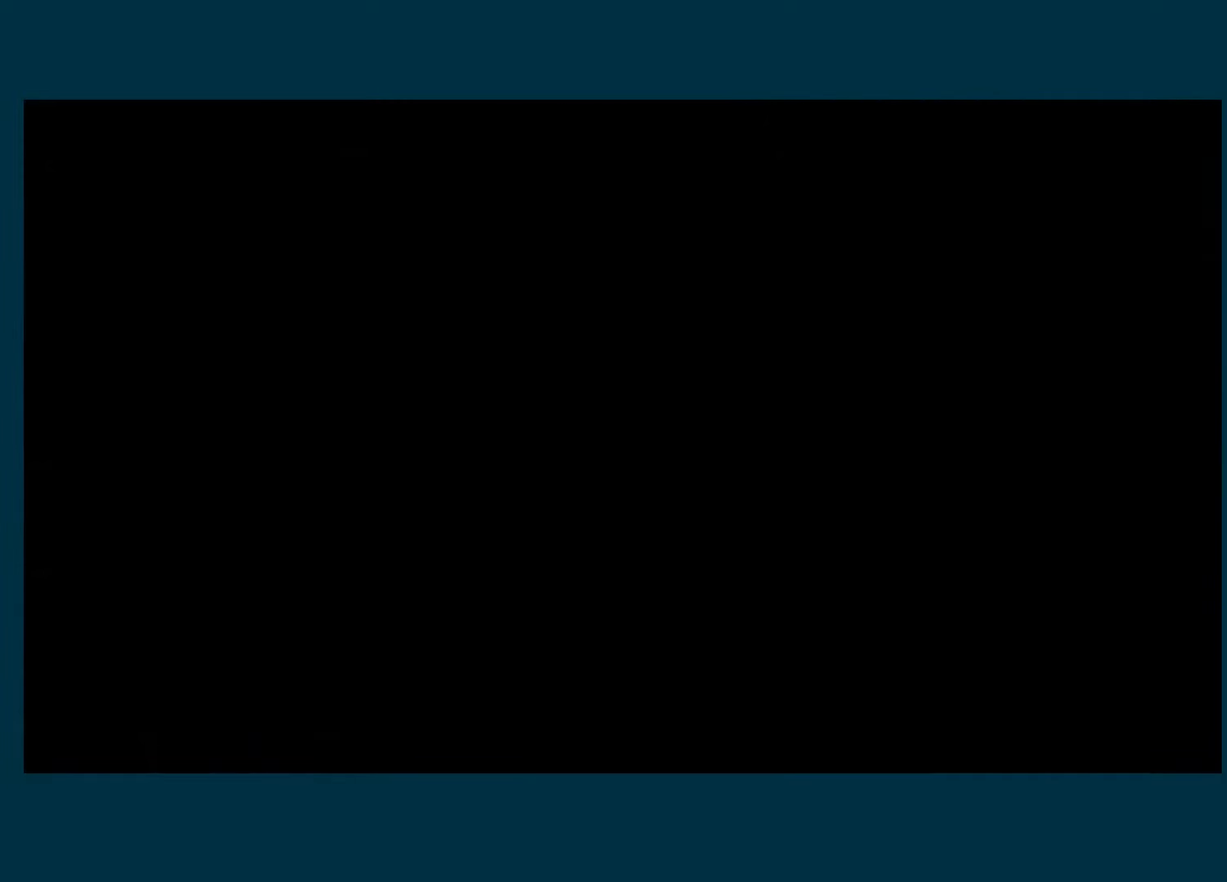
{"buttons": ["DPAD_UP"], "left_stick": "center", "right_stick": "center", "events": [[17, "X", "up"], [67, "X", "down"], [183, "X", "up"], [233, "X", "down"], [333, "X", "up"], [383, "X", "down"], [483, "X", "up"]]}
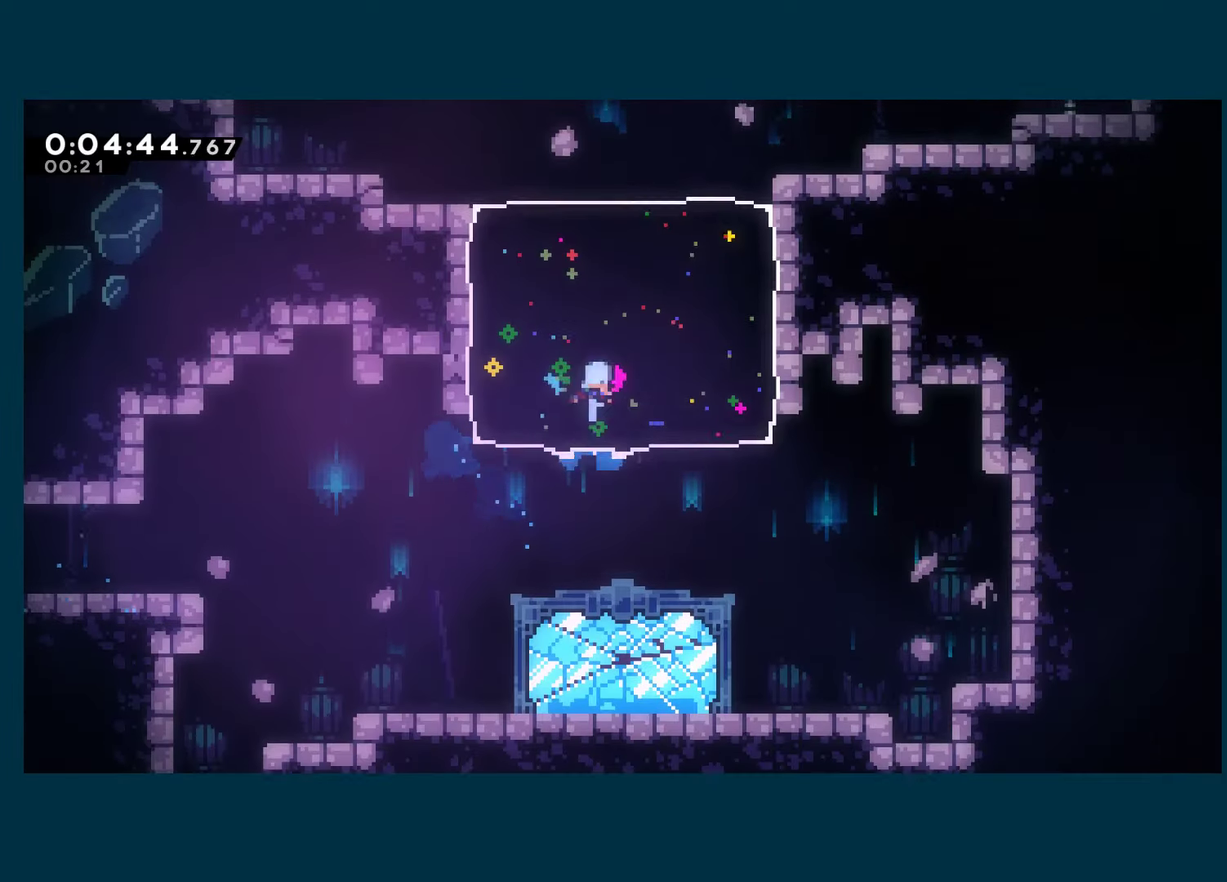
{"buttons": ["X", "DPAD_DOWN", "DPAD_LEFT"], "left_stick": "center", "right_stick": "center", "events": [[17, "X", "down"], [150, "X", "up"], [167, "DPAD_LEFT", "down"], [267, "DPAD_UP", "up"], [483, "DPAD_DOWN", "down"], [483, "X", "down"]]}
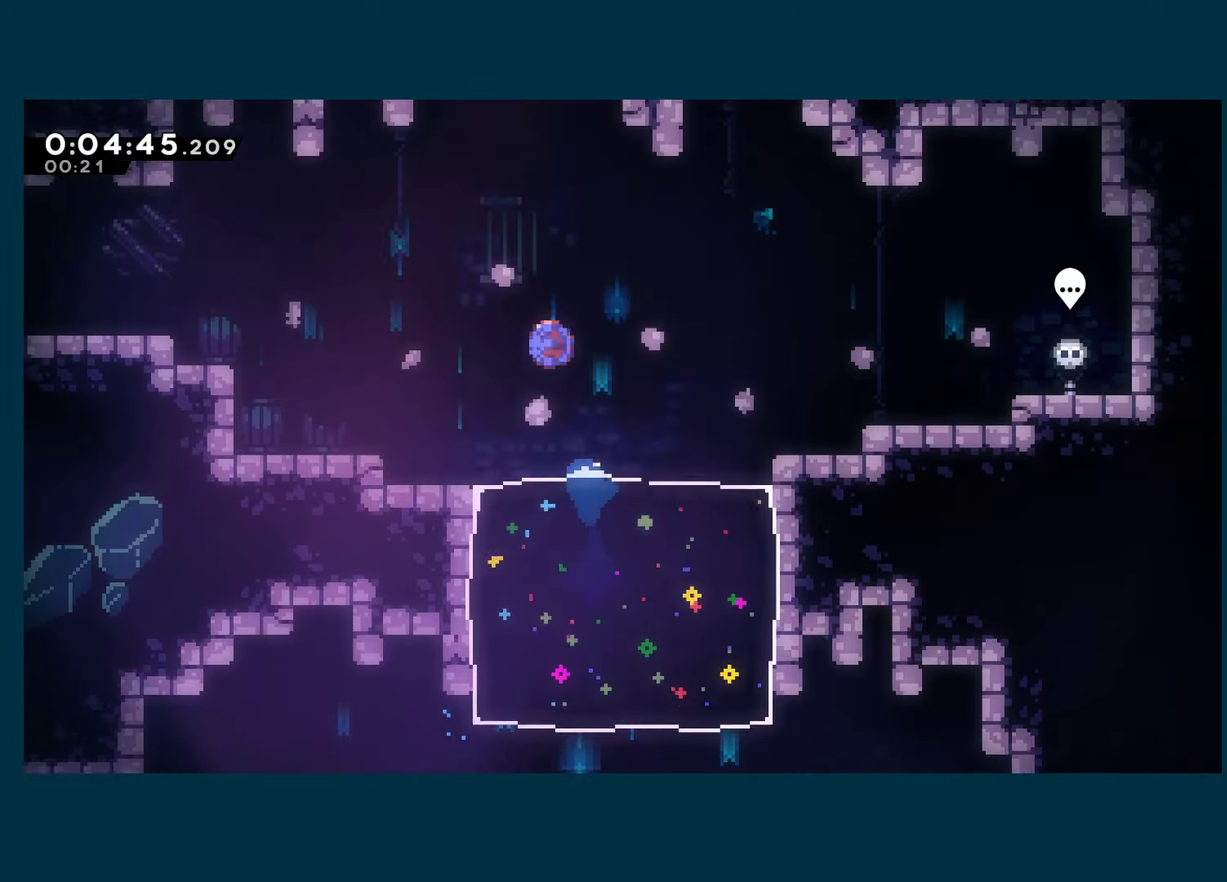
{"buttons": ["R1", "DPAD_LEFT"], "left_stick": "center", "right_stick": "center", "events": [[133, "DPAD_DOWN", "up"], [200, "A", "down"], [433, "X", "up"], [450, "A", "up"], [500, "R1", "down"]]}
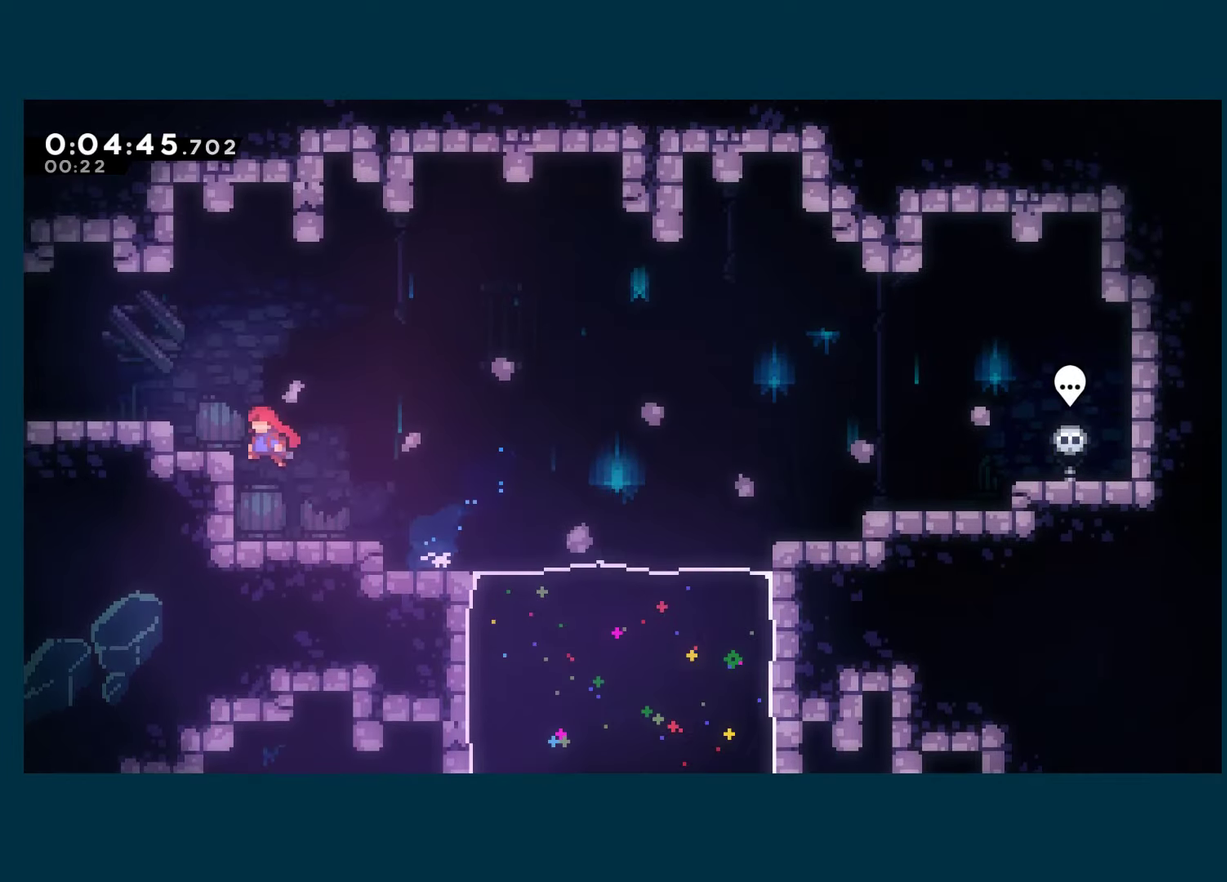
{"buttons": ["DPAD_LEFT"], "left_stick": "center", "right_stick": "center", "events": [[50, "A", "down"], [250, "DPAD_DOWN", "down"], [267, "A", "up"], [267, "R1", "up"], [267, "X", "down"], [383, "A", "down"], [467, "DPAD_DOWN", "up"], [483, "A", "up"], [483, "X", "up"]]}
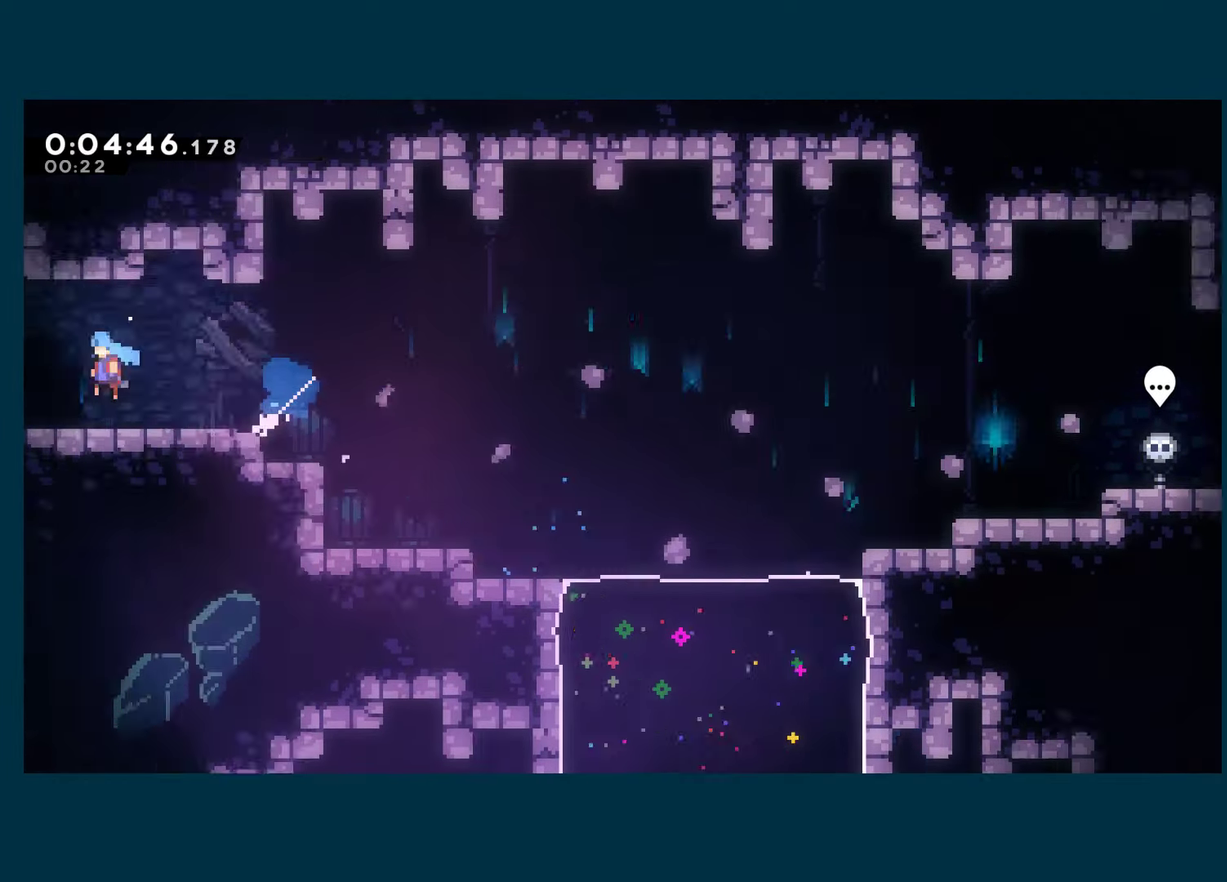
{"buttons": ["DPAD_LEFT"], "left_stick": "center", "right_stick": "center", "events": []}
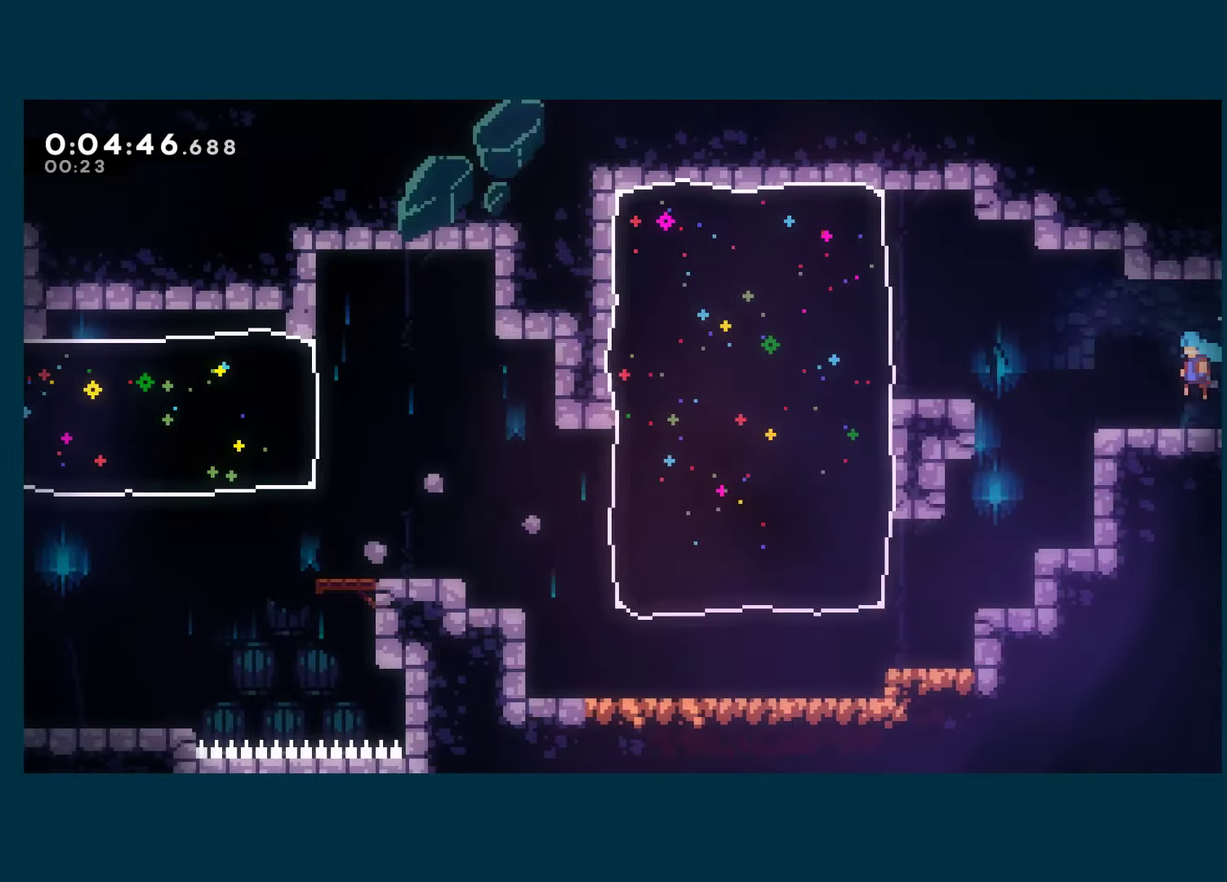
{"buttons": [], "left_stick": "center", "right_stick": "center", "events": [[400, "DPAD_LEFT", "up"]]}
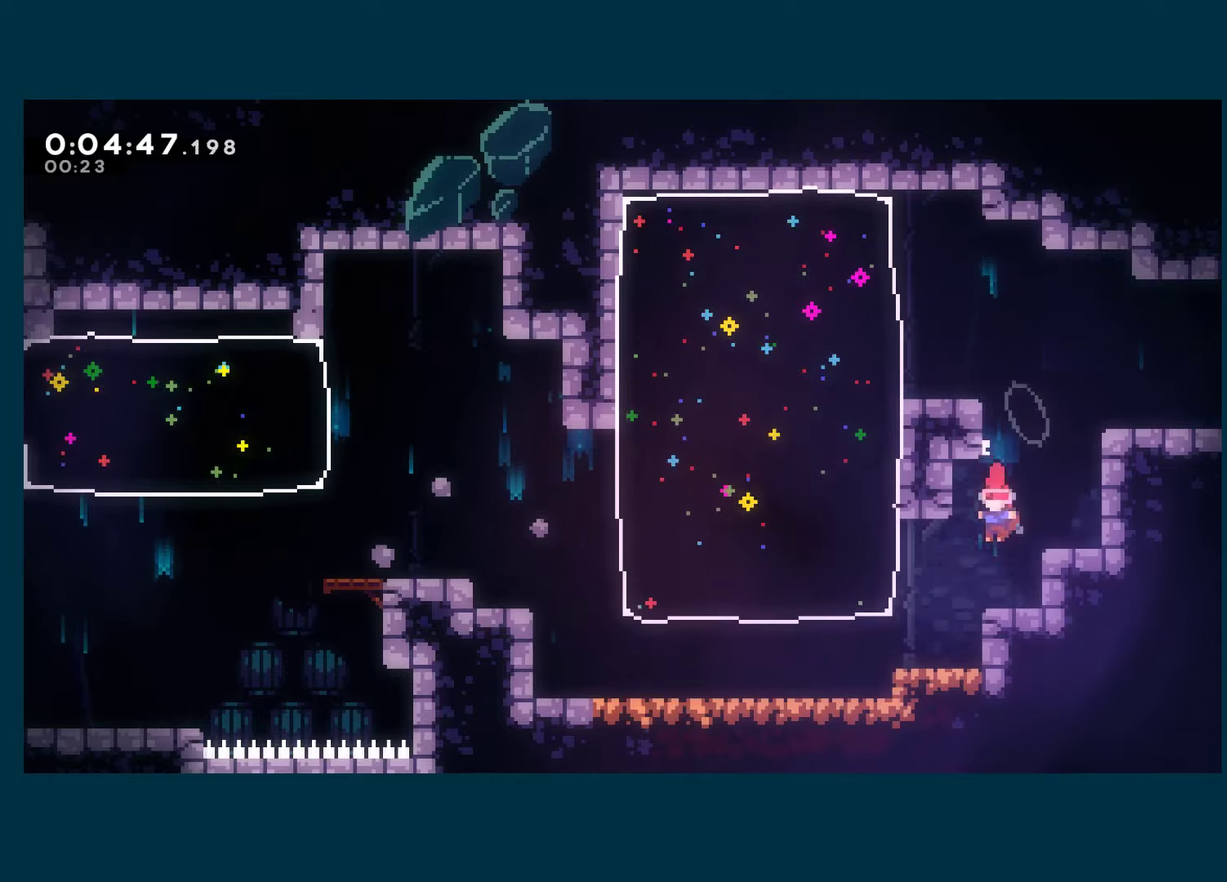
{"buttons": ["DPAD_LEFT"], "left_stick": "center", "right_stick": "center", "events": [[50, "DPAD_LEFT", "down"], [84, "X", "down"], [217, "X", "up"]]}
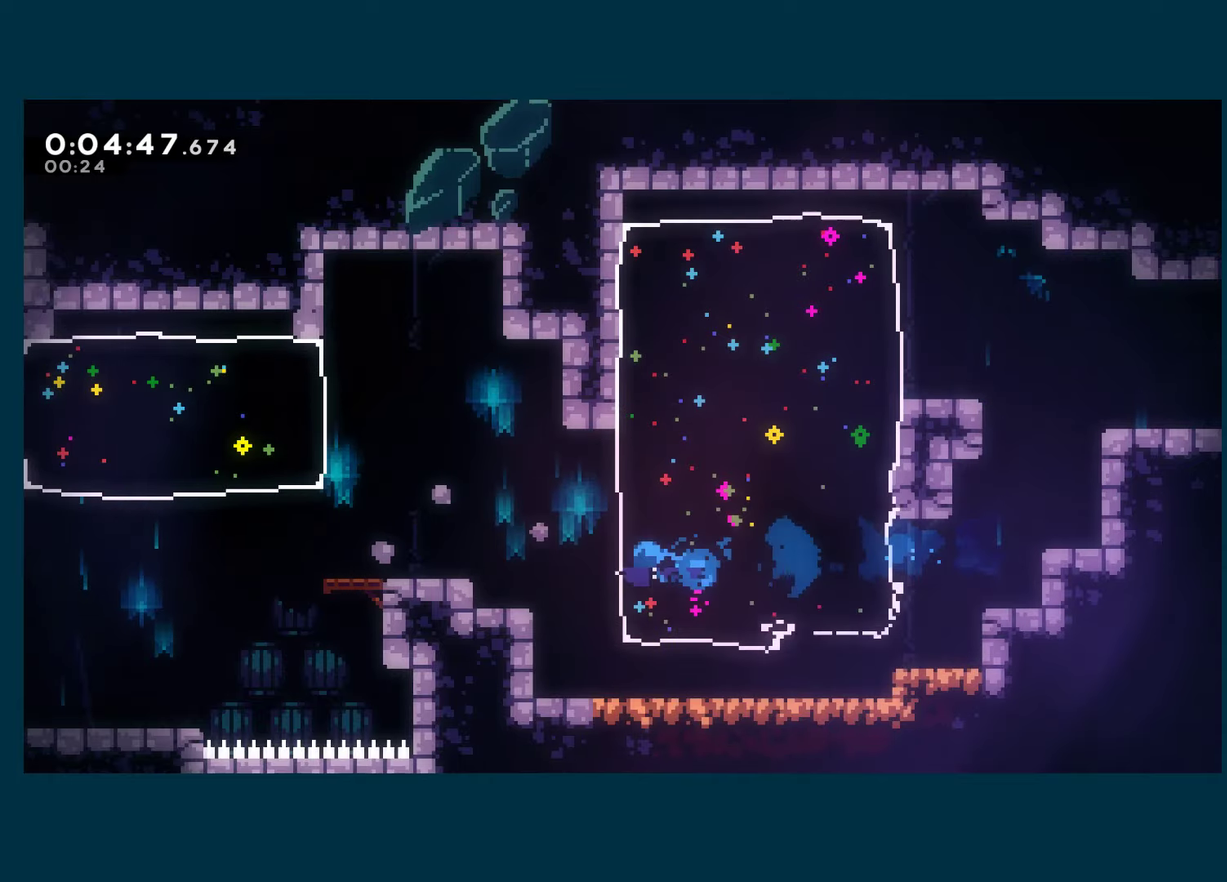
{"buttons": ["X", "DPAD_UP", "DPAD_LEFT"], "left_stick": "center", "right_stick": "center", "events": [[84, "A", "down"], [200, "A", "up"], [267, "DPAD_UP", "down"], [367, "X", "down"]]}
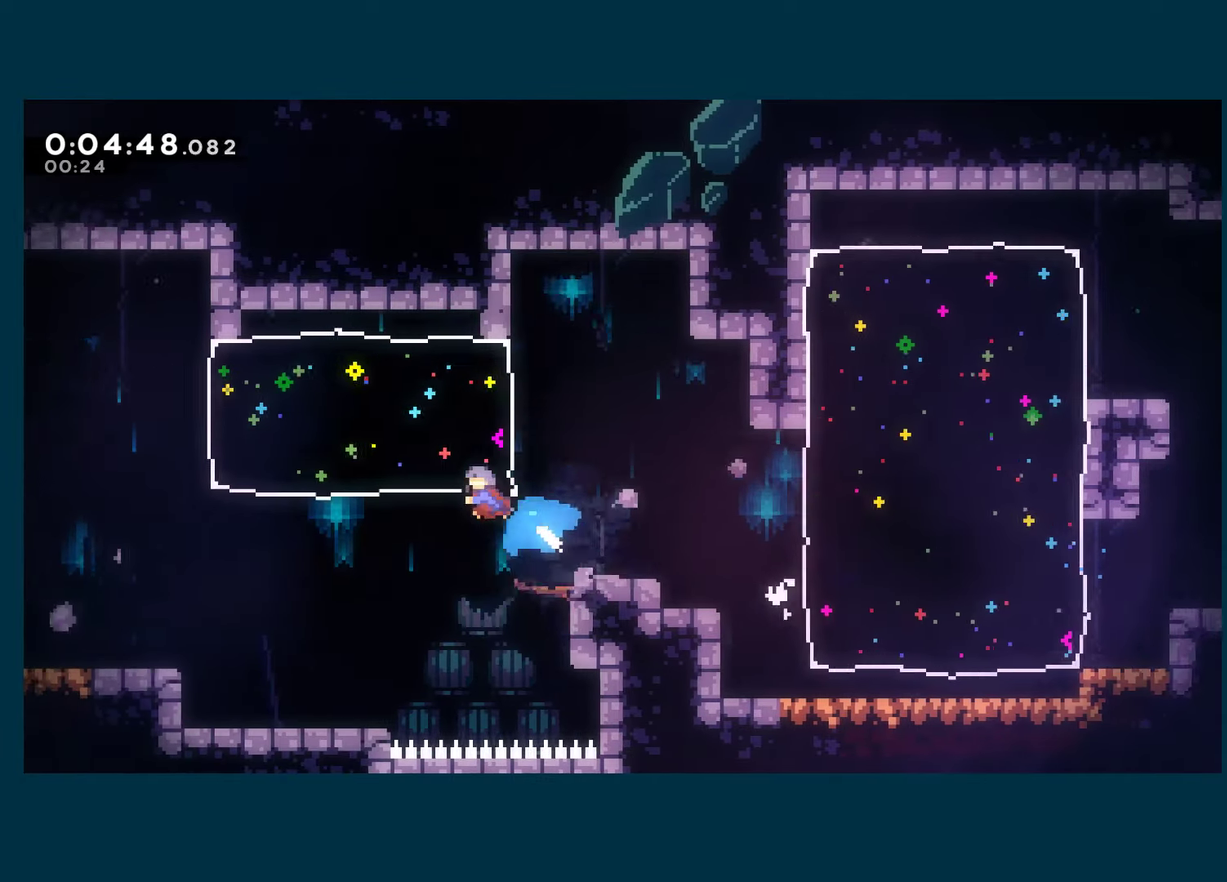
{"buttons": ["X", "DPAD_UP", "DPAD_RIGHT"], "left_stick": "center", "right_stick": "center", "events": [[34, "X", "up"], [117, "DPAD_UP", "up"], [184, "DPAD_UP", "down"], [267, "DPAD_LEFT", "up"], [367, "DPAD_RIGHT", "down"], [384, "X", "down"]]}
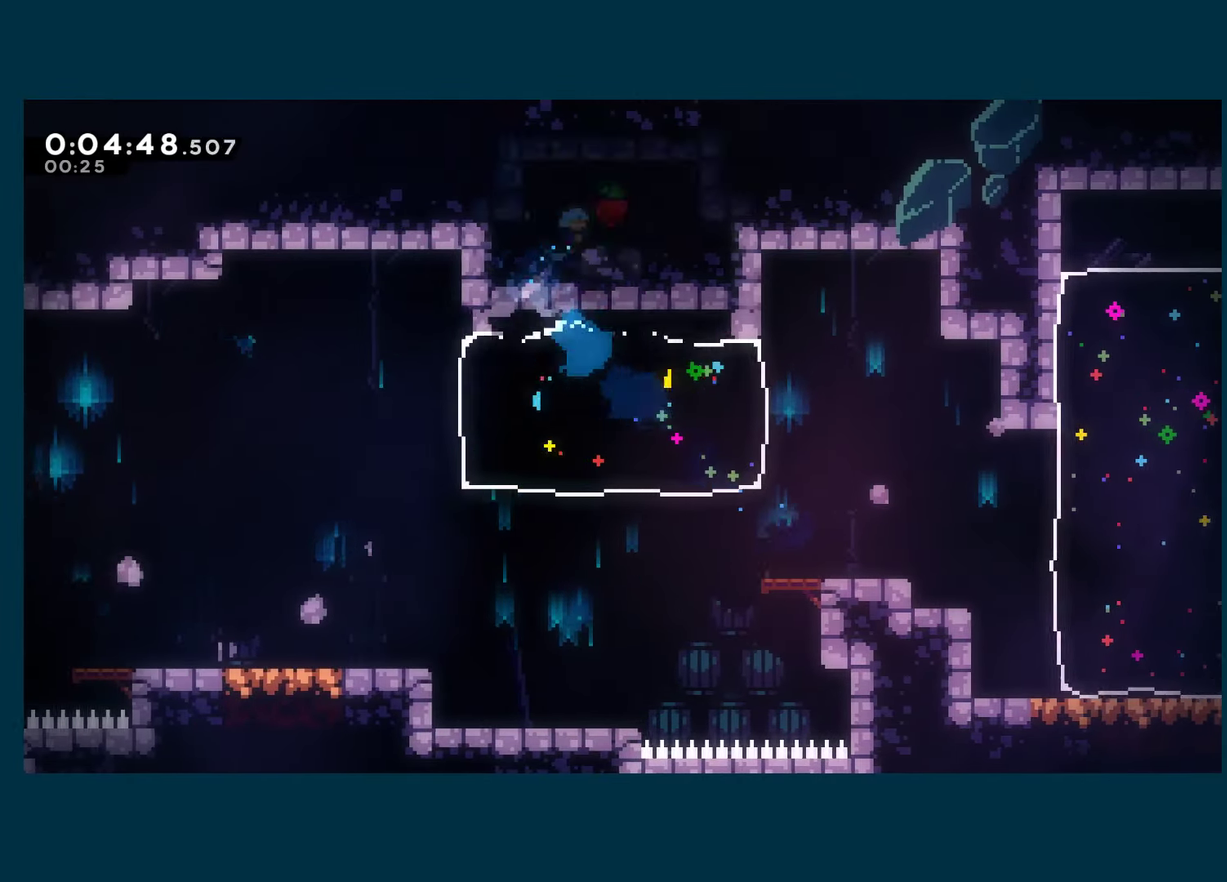
{"buttons": [], "left_stick": "center", "right_stick": "center", "events": [[34, "X", "up"], [250, "DPAD_RIGHT", "up"], [250, "DPAD_UP", "up"]]}
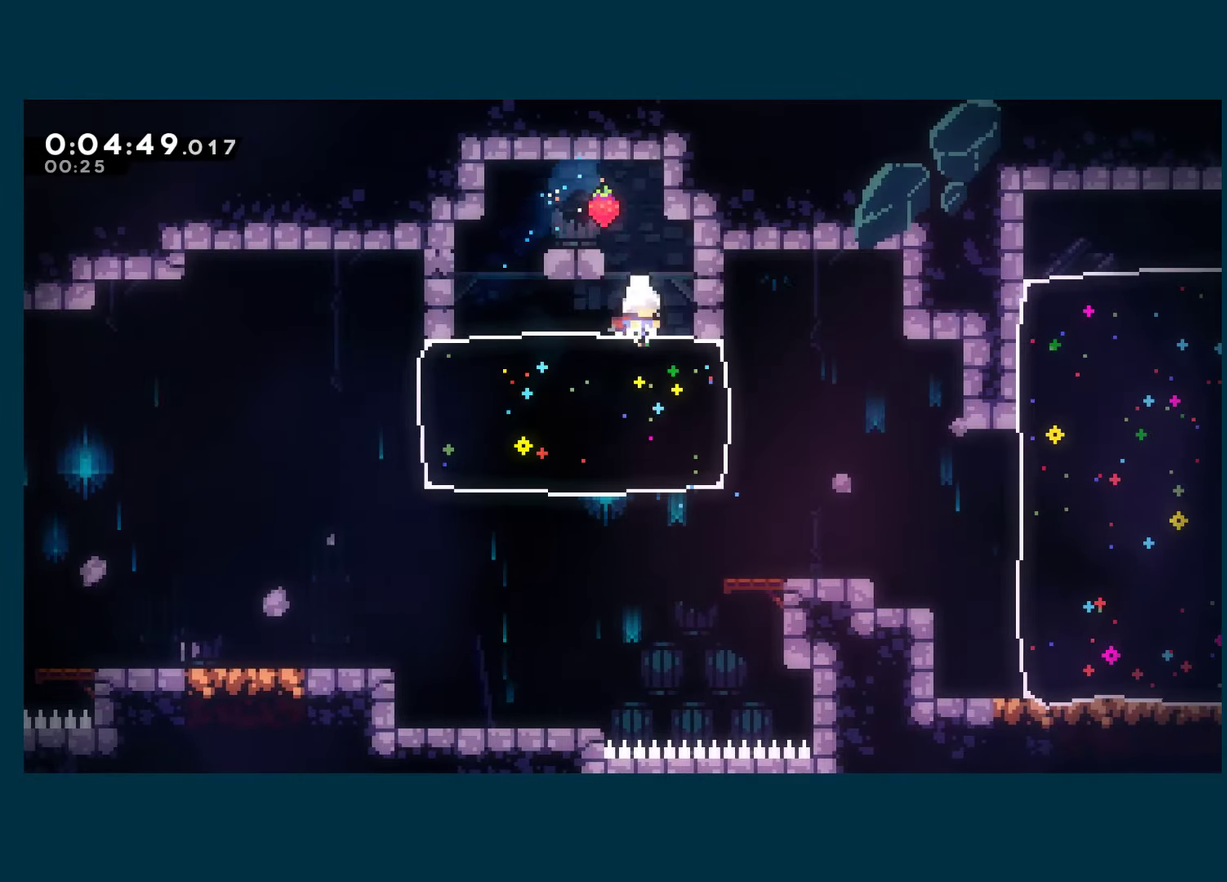
{"buttons": ["DPAD_DOWN", "DPAD_LEFT"], "left_stick": "center", "right_stick": "center", "events": [[17, "DPAD_DOWN", "down"], [17, "DPAD_LEFT", "down"], [50, "X", "down"], [200, "X", "up"]]}
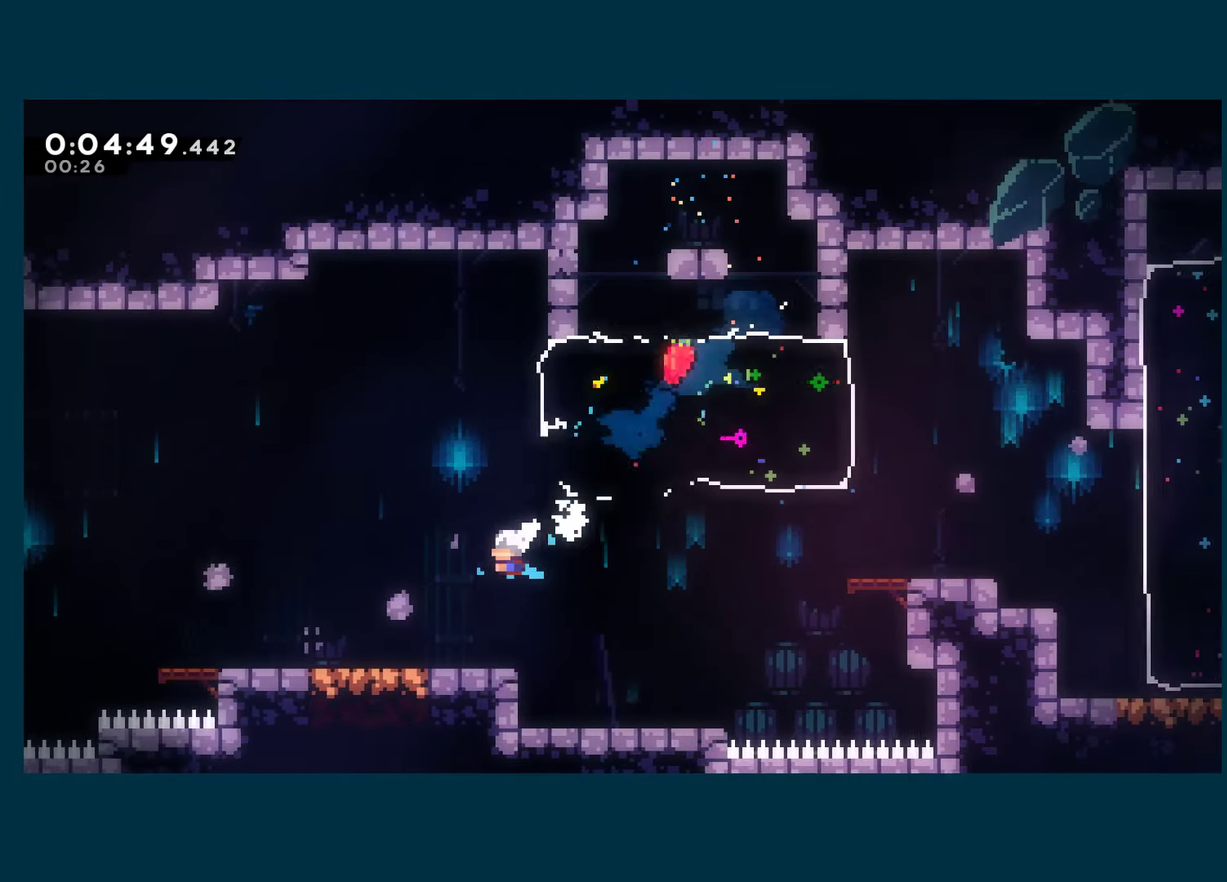
{"buttons": ["A", "X", "DPAD_LEFT"], "left_stick": "center", "right_stick": "center", "events": [[67, "DPAD_DOWN", "up"], [217, "X", "down"], [417, "A", "down"]]}
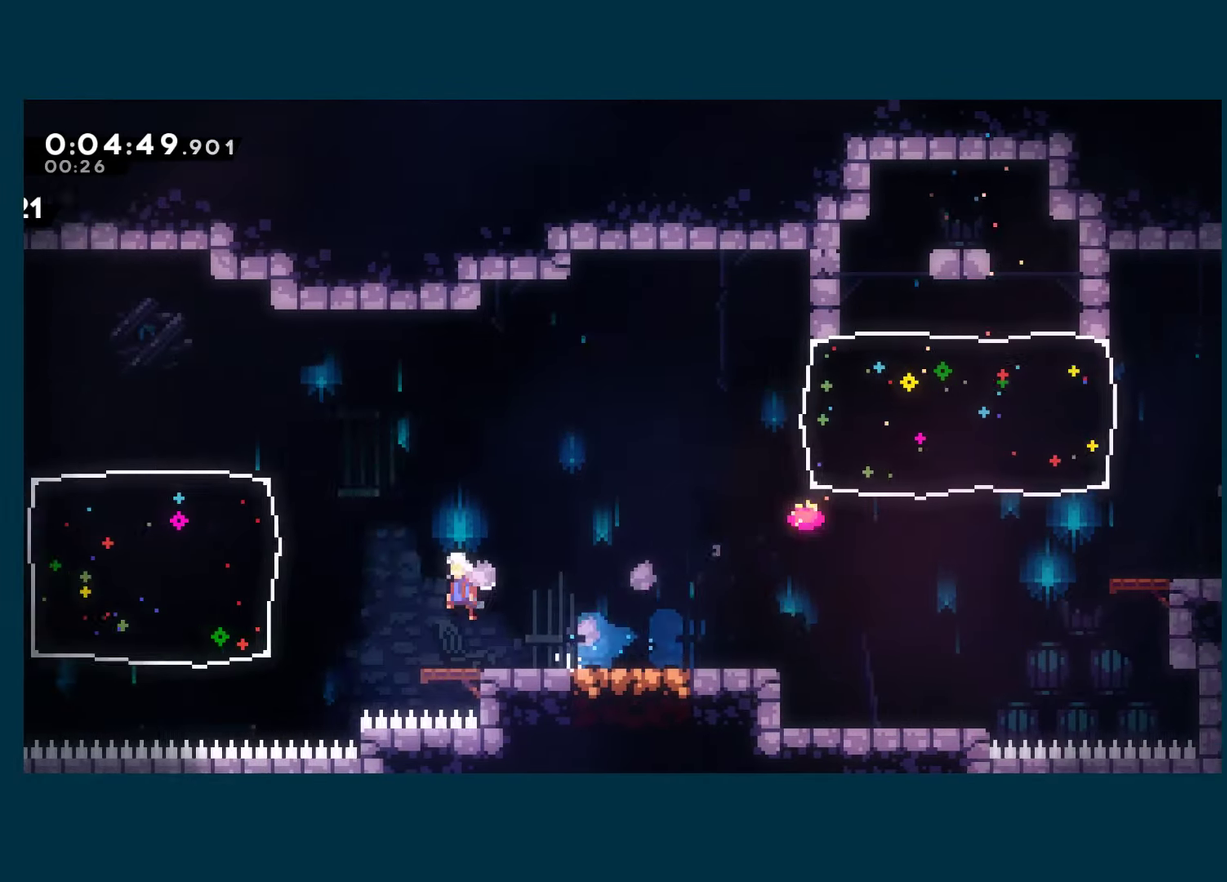
{"buttons": ["DPAD_LEFT"], "left_stick": "center", "right_stick": "center", "events": [[100, "A", "up"], [100, "X", "up"], [184, "X", "down"], [334, "X", "up"]]}
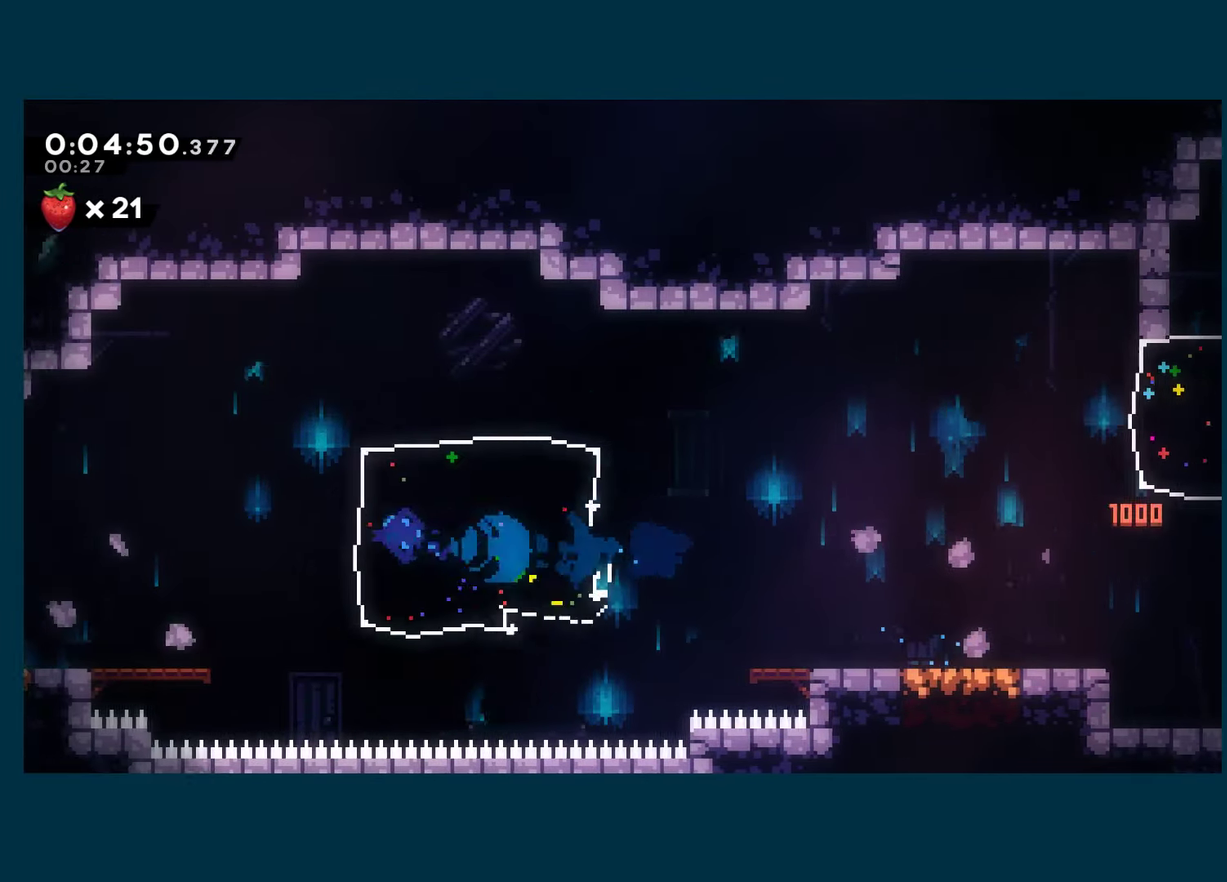
{"buttons": ["DPAD_LEFT"], "left_stick": "center", "right_stick": "center", "events": [[100, "A", "down"], [150, "DPAD_DOWN", "down"], [167, "X", "down"], [200, "A", "up"], [417, "A", "down"], [484, "A", "up"], [484, "DPAD_DOWN", "up"], [484, "X", "up"]]}
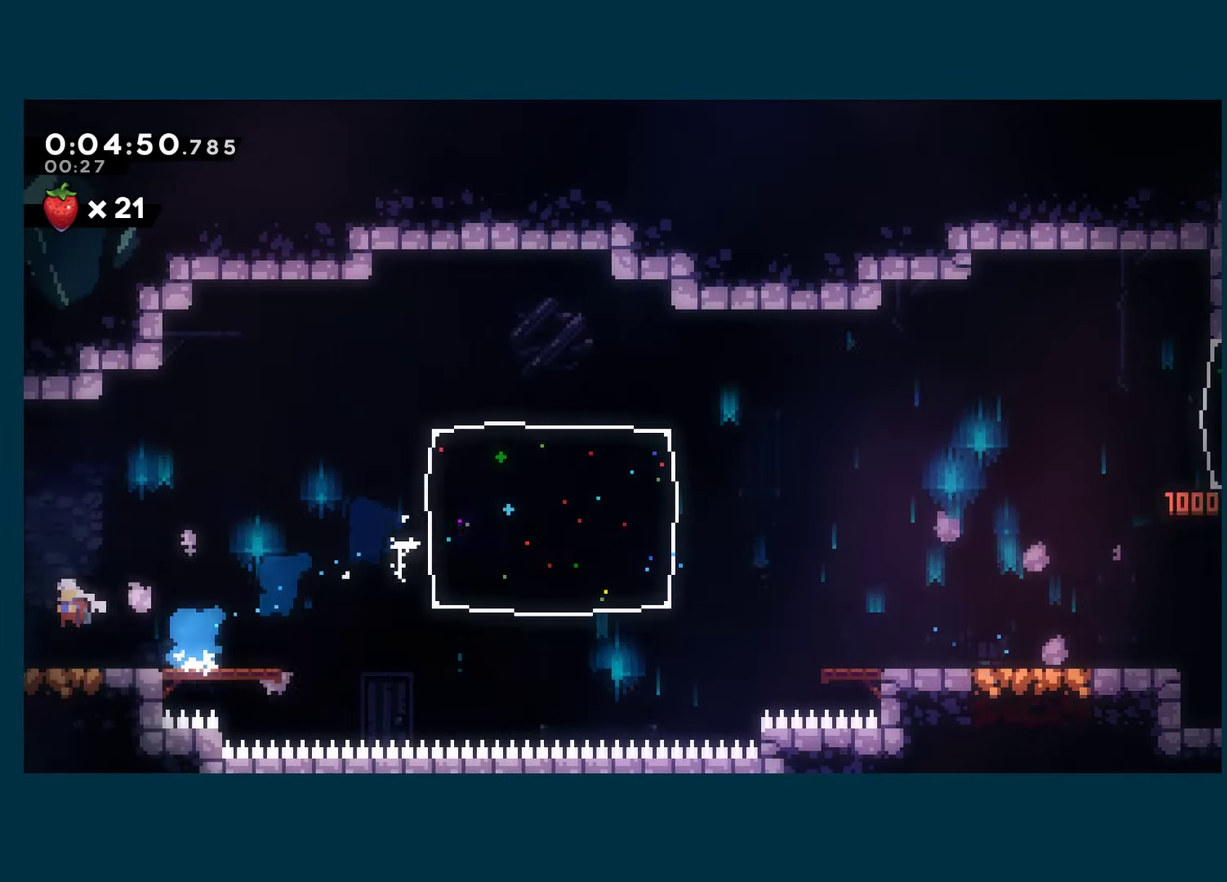
{"buttons": ["DPAD_LEFT"], "left_stick": "center", "right_stick": "center", "events": []}
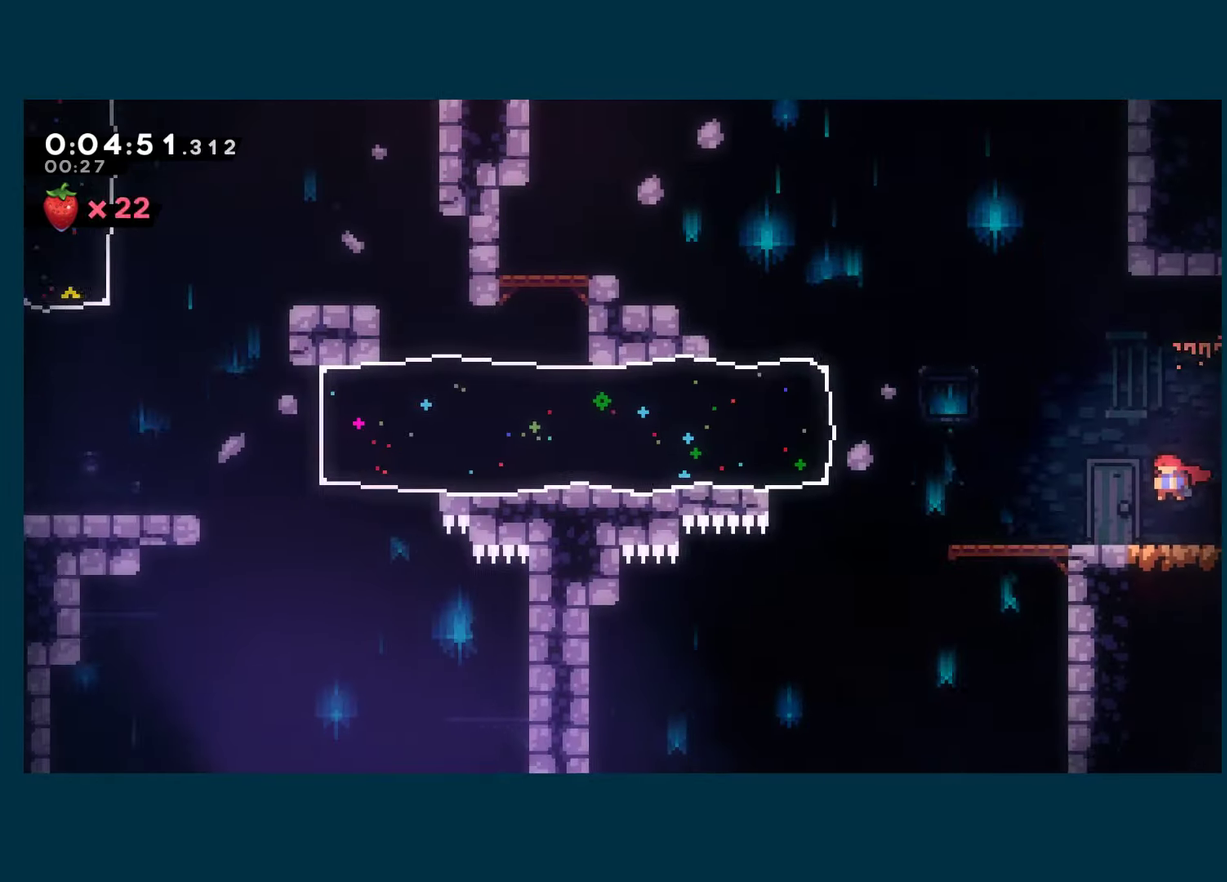
{"buttons": ["DPAD_LEFT"], "left_stick": "center", "right_stick": "center", "events": []}